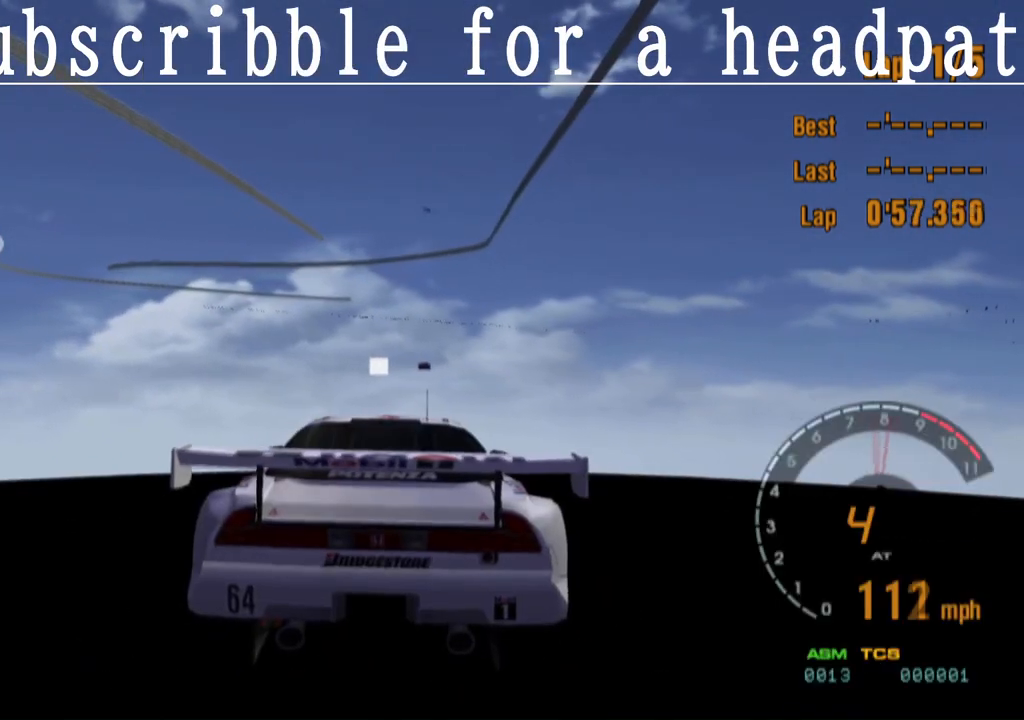
Gameplay with a controller (PlayStation layout); each line is a JSON object with the inputs held at the frame after it. "events" lists button and stick changes between this image and that frame as [ms after this image, input, new state], when the widget could be followed in between.
{"buttons": ["CROSS"], "left_stick": "center", "right_stick": "center", "events": [[233, "left_stick", "right"], [367, "left_stick", "center"]]}
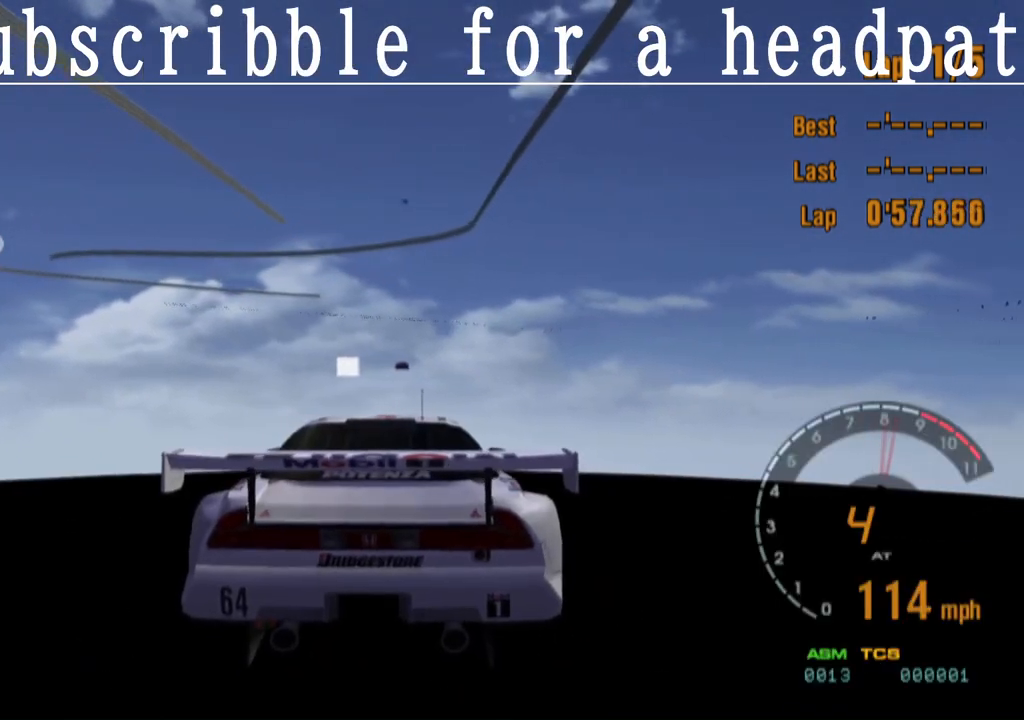
{"buttons": ["CROSS"], "left_stick": "center", "right_stick": "center", "events": []}
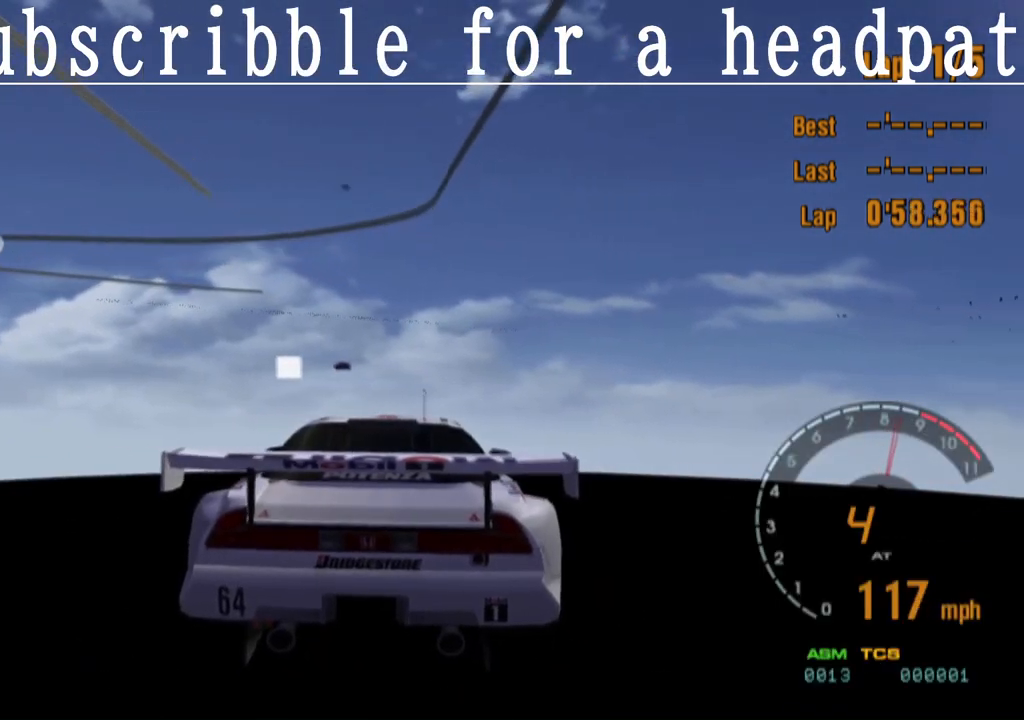
{"buttons": ["CROSS"], "left_stick": "center", "right_stick": "center", "events": [[283, "left_stick", "up-left"], [467, "left_stick", "center"]]}
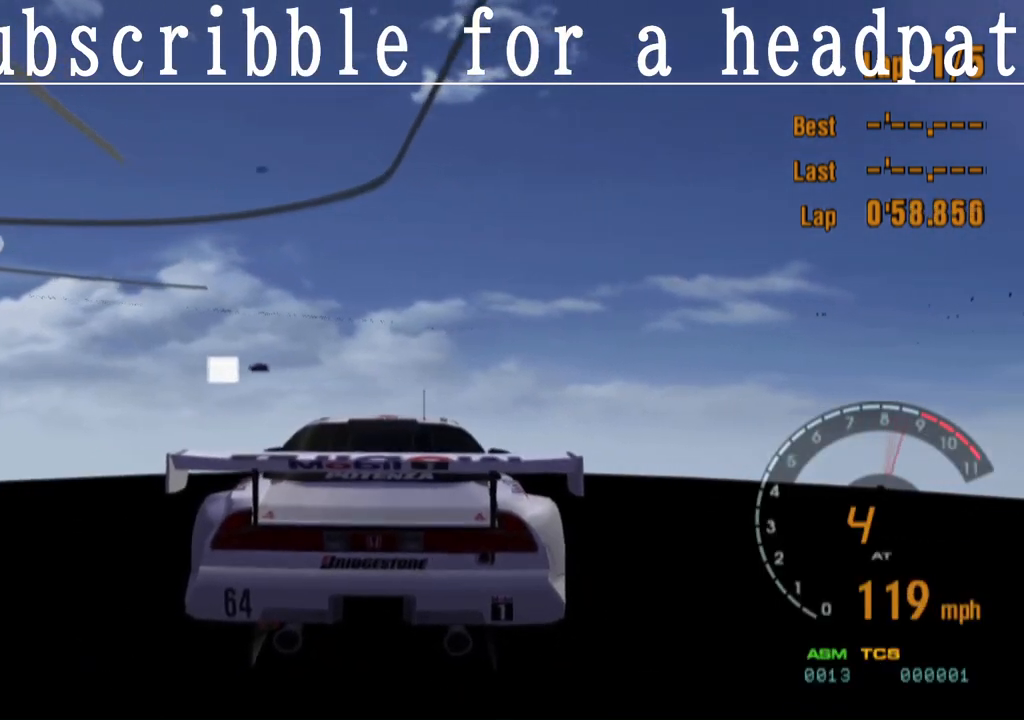
{"buttons": ["CROSS"], "left_stick": "up-left", "right_stick": "center", "events": [[150, "left_stick", "up-left"]]}
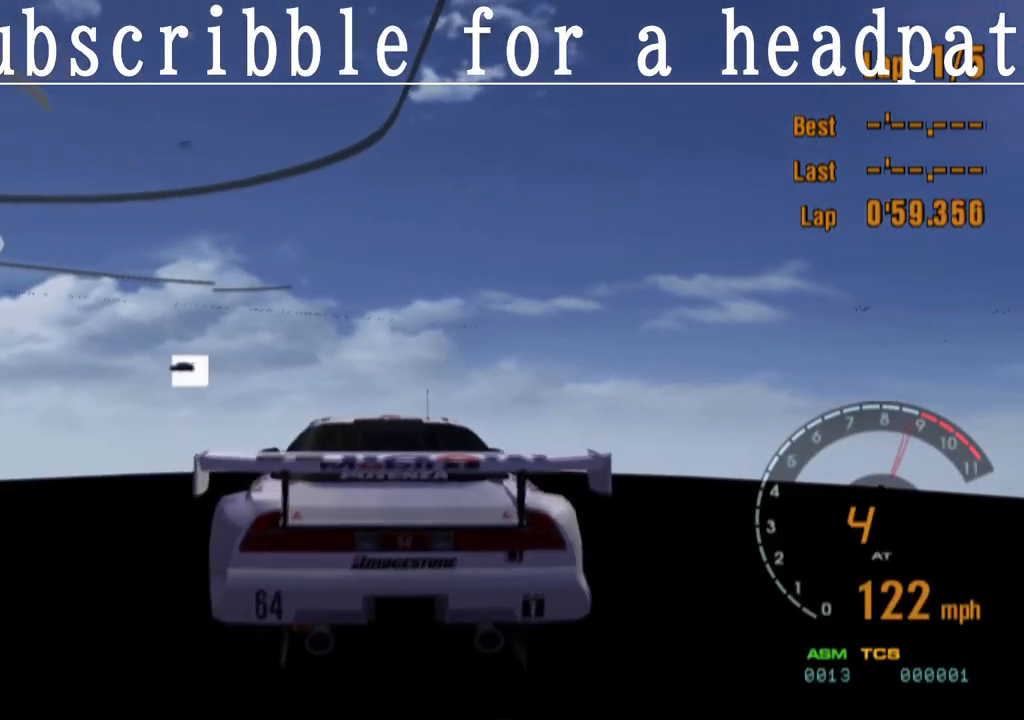
{"buttons": ["CROSS"], "left_stick": "left", "right_stick": "center", "events": [[317, "left_stick", "center"], [383, "left_stick", "left"]]}
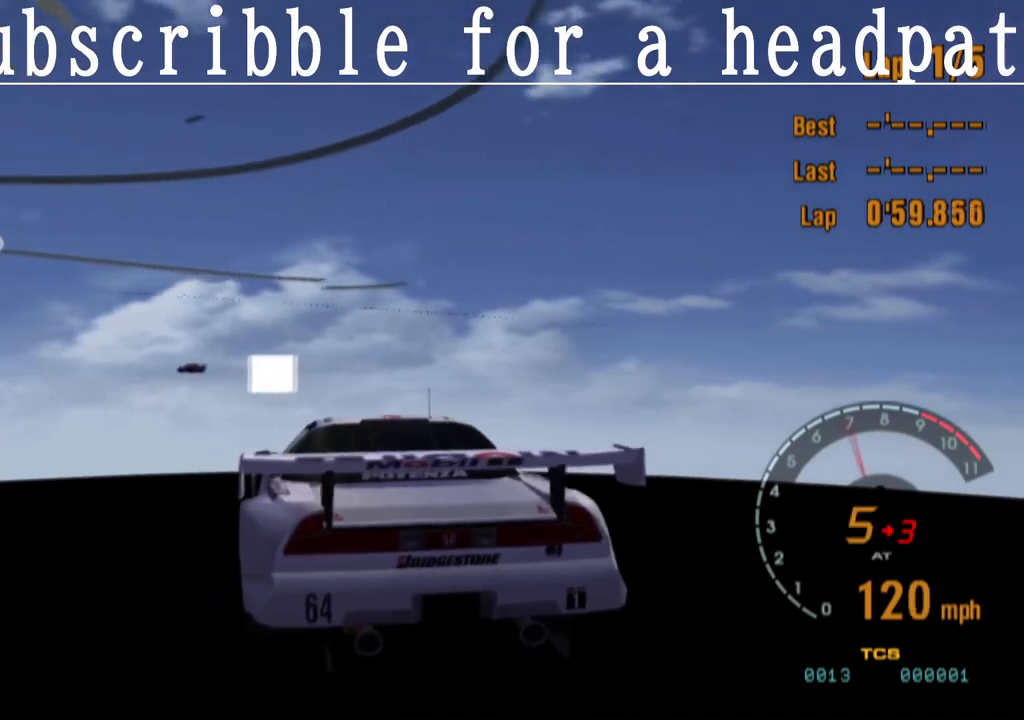
{"buttons": ["CROSS"], "left_stick": "left", "right_stick": "center", "events": [[83, "left_stick", "center"], [233, "left_stick", "up-left"], [433, "left_stick", "center"], [483, "left_stick", "left"]]}
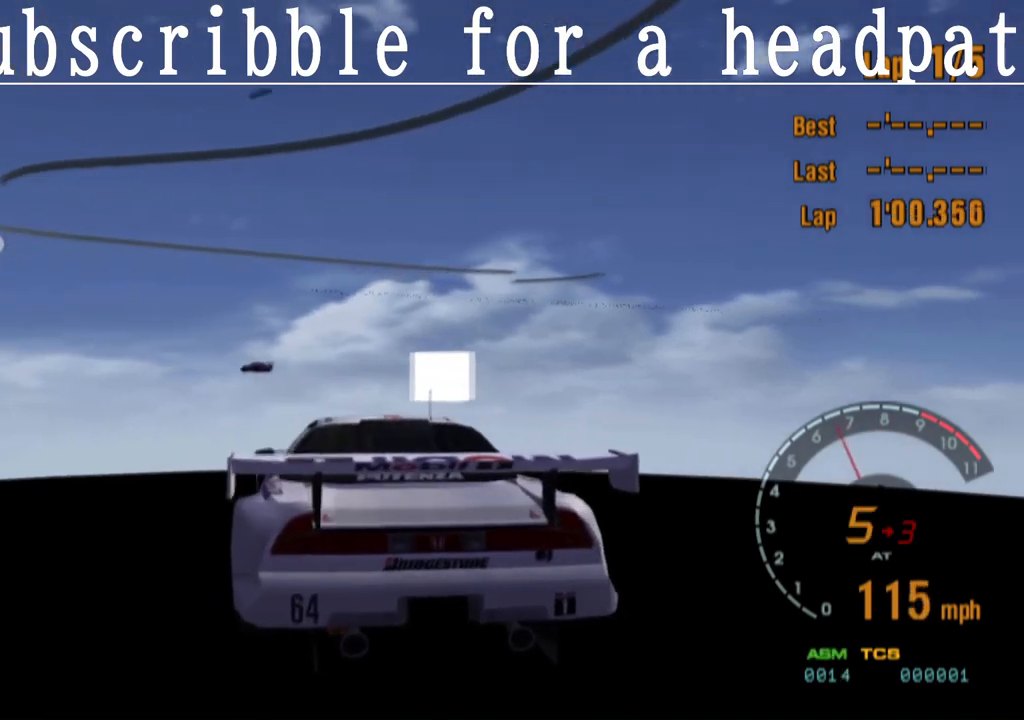
{"buttons": ["CROSS"], "left_stick": "up-left", "right_stick": "center", "events": [[33, "left_stick", "up-left"], [200, "left_stick", "center"], [267, "left_stick", "up-left"]]}
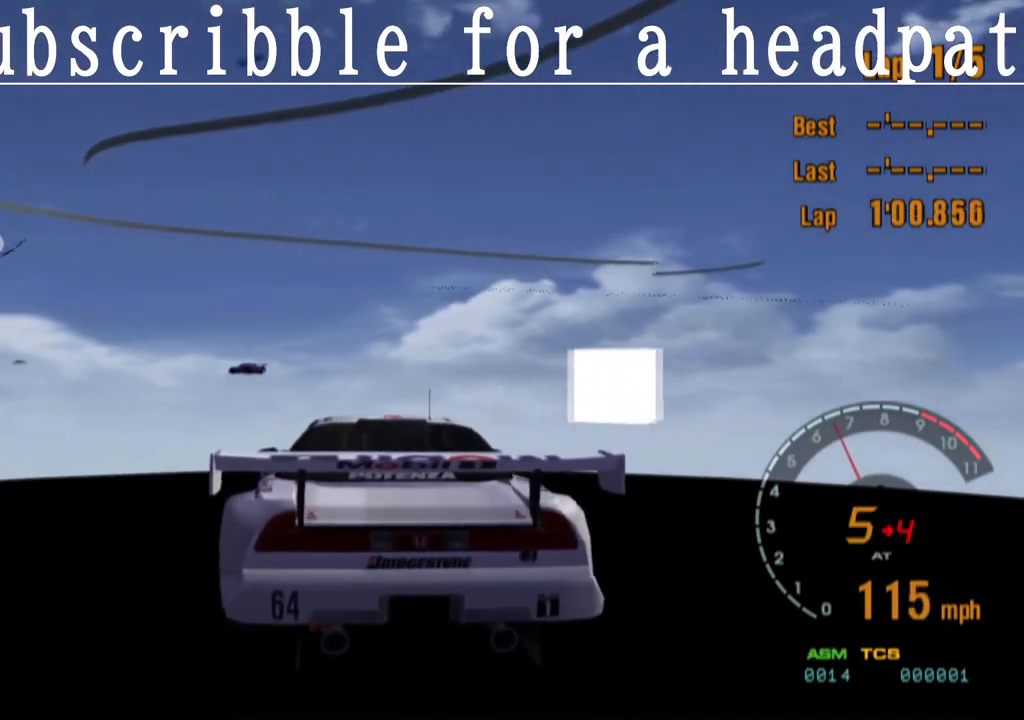
{"buttons": ["CROSS"], "left_stick": "up-left", "right_stick": "center", "events": [[317, "left_stick", "center"], [383, "left_stick", "left"], [433, "left_stick", "up-left"]]}
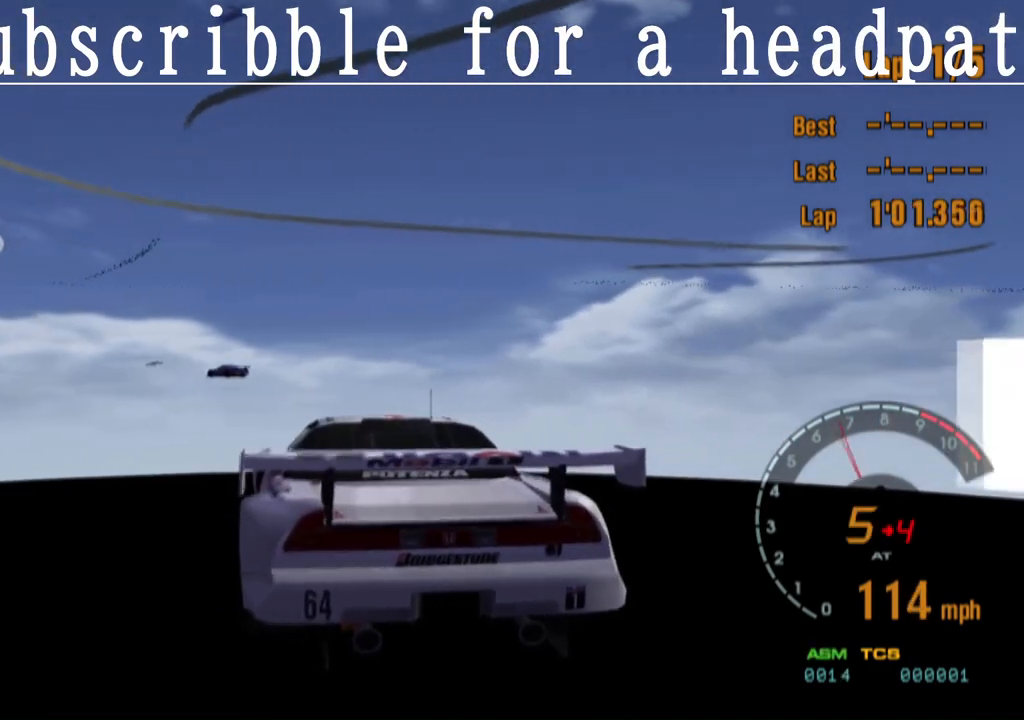
{"buttons": ["CROSS", "L1"], "left_stick": "left", "right_stick": "center", "events": [[67, "left_stick", "center"], [450, "L1", "down"], [483, "left_stick", "left"]]}
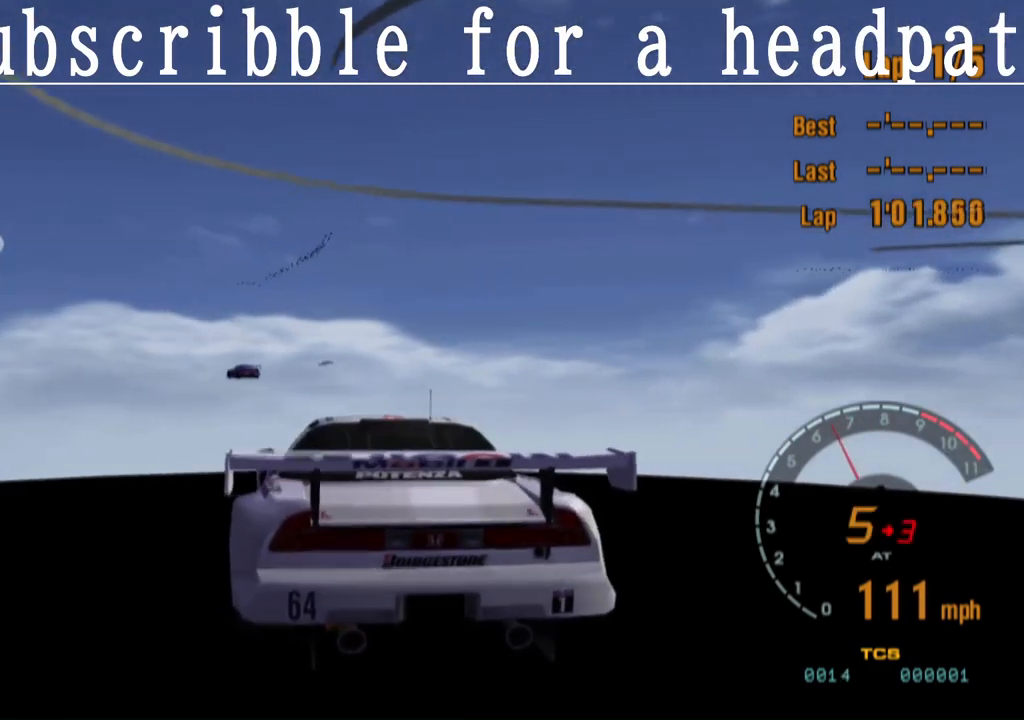
{"buttons": ["CROSS", "L1"], "left_stick": "center", "right_stick": "center", "events": [[100, "left_stick", "center"], [417, "left_stick", "left"], [467, "left_stick", "center"]]}
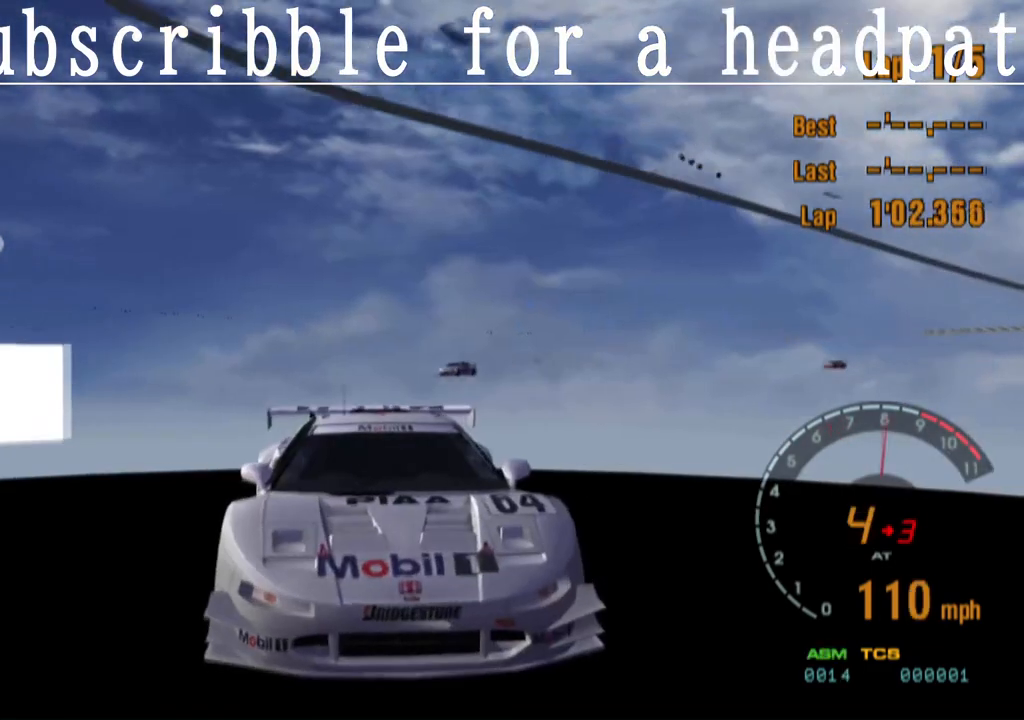
{"buttons": ["CROSS", "L1"], "left_stick": "center", "right_stick": "center", "events": [[217, "left_stick", "up-left"], [333, "left_stick", "center"]]}
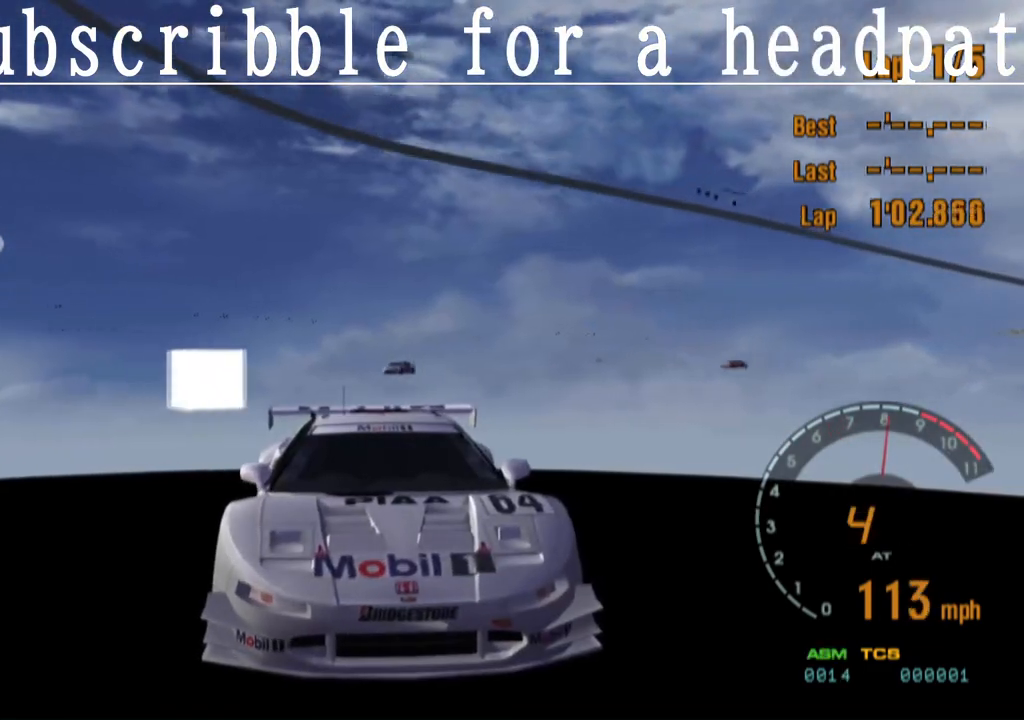
{"buttons": ["CROSS", "L1"], "left_stick": "center", "right_stick": "center", "events": []}
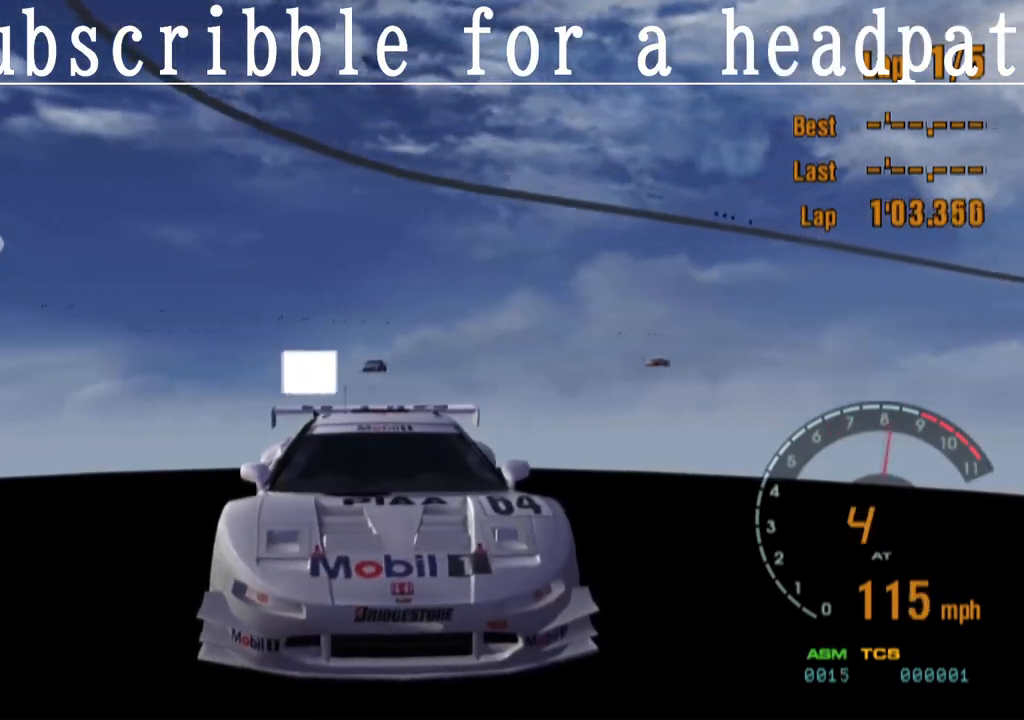
{"buttons": ["CROSS", "L1"], "left_stick": "center", "right_stick": "center", "events": [[83, "left_stick", "up-left"], [250, "left_stick", "center"]]}
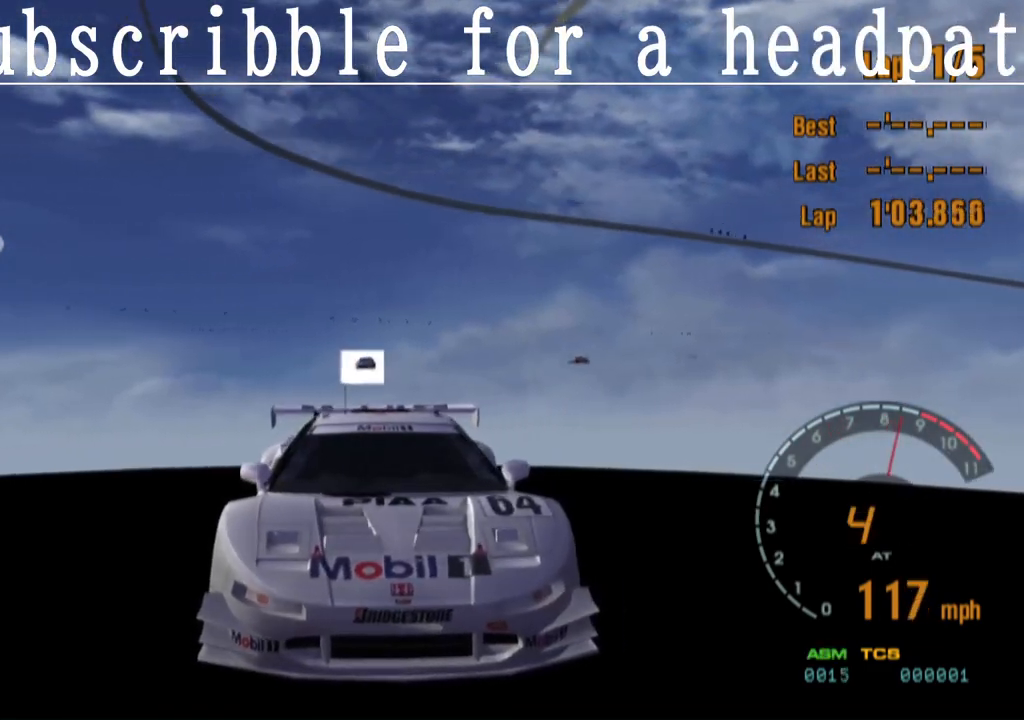
{"buttons": ["CROSS"], "left_stick": "right", "right_stick": "center", "events": [[83, "L1", "up"], [283, "left_stick", "right"]]}
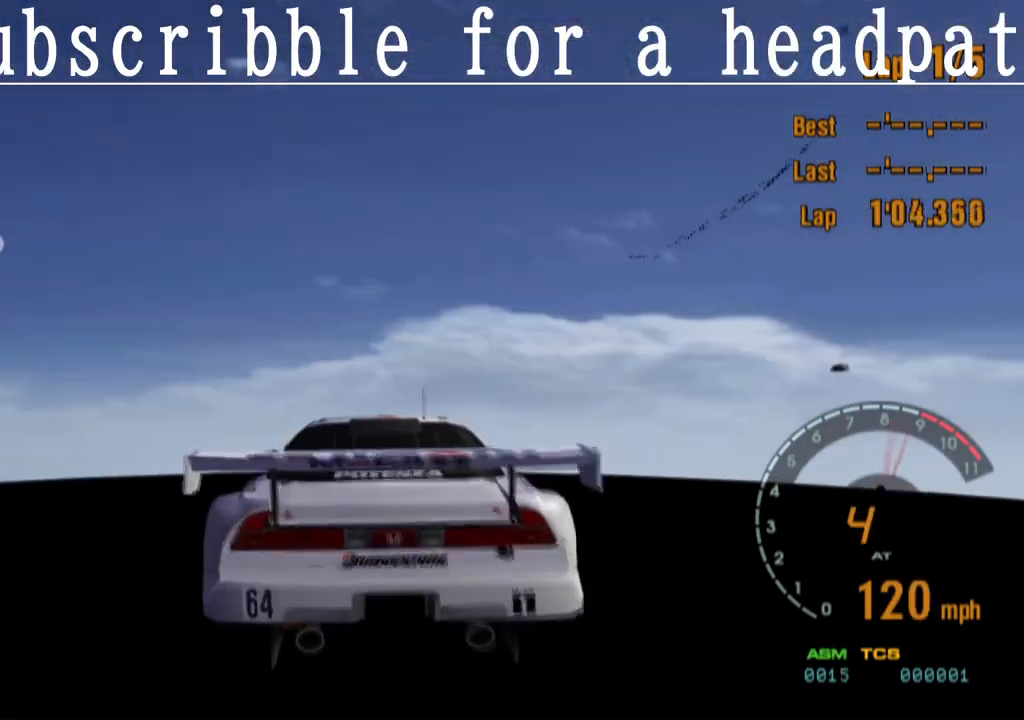
{"buttons": ["CROSS"], "left_stick": "right", "right_stick": "center", "events": []}
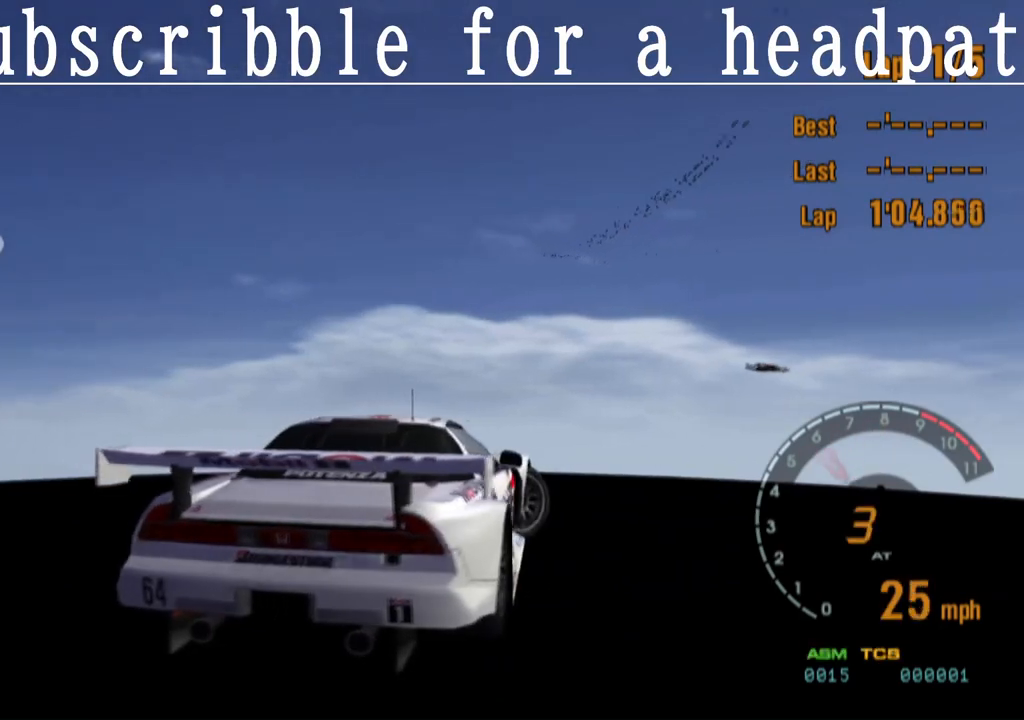
{"buttons": ["CROSS"], "left_stick": "center", "right_stick": "center", "events": [[67, "left_stick", "center"]]}
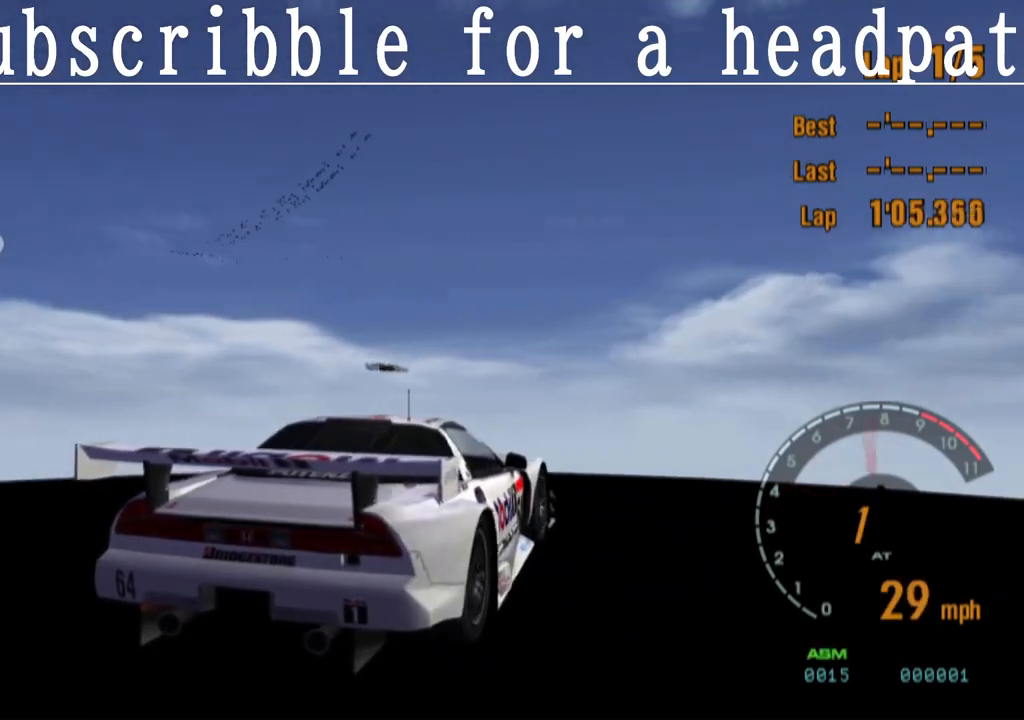
{"buttons": ["CROSS"], "left_stick": "right", "right_stick": "center", "events": [[233, "left_stick", "right"]]}
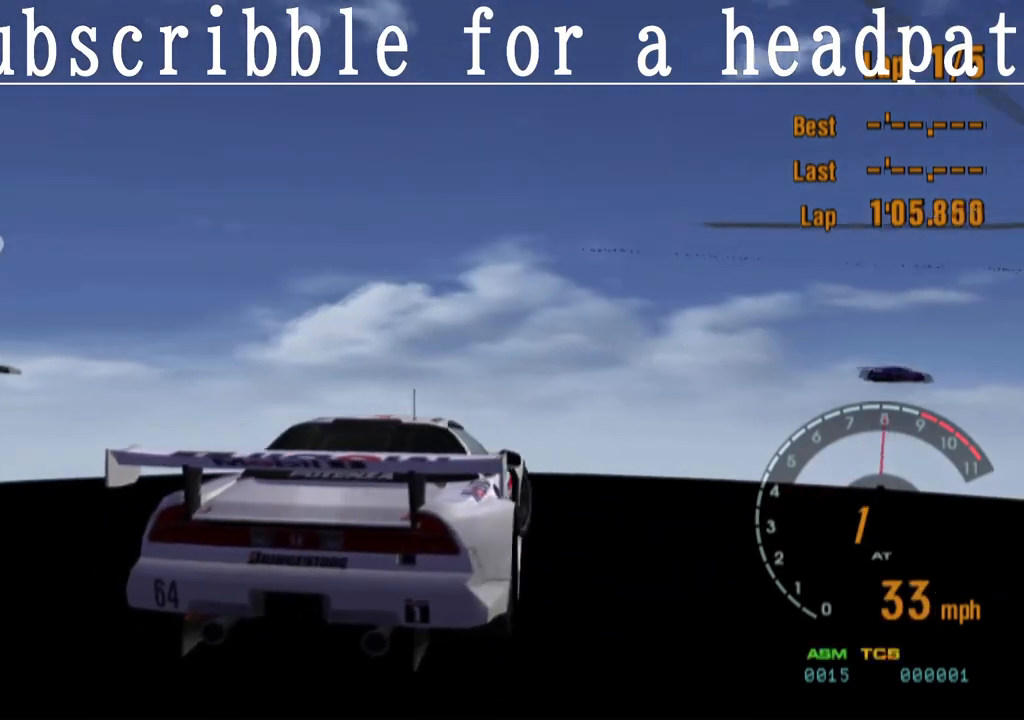
{"buttons": ["CROSS"], "left_stick": "right", "right_stick": "center", "events": []}
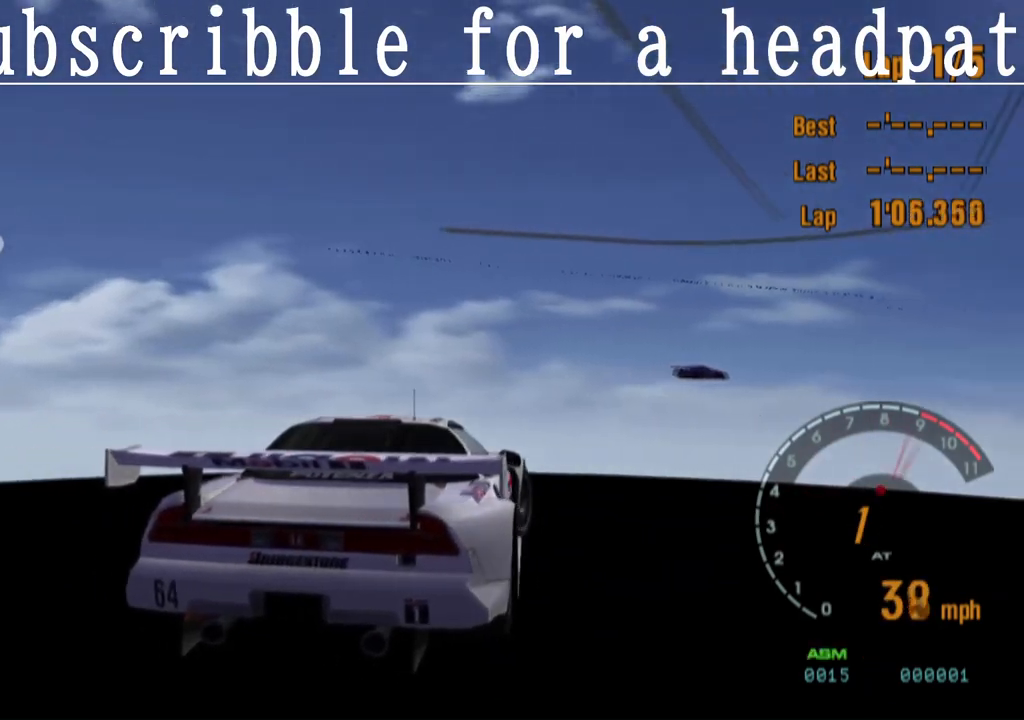
{"buttons": ["CROSS"], "left_stick": "left", "right_stick": "center", "events": [[133, "left_stick", "center"], [267, "left_stick", "right"], [400, "left_stick", "center"], [467, "left_stick", "left"]]}
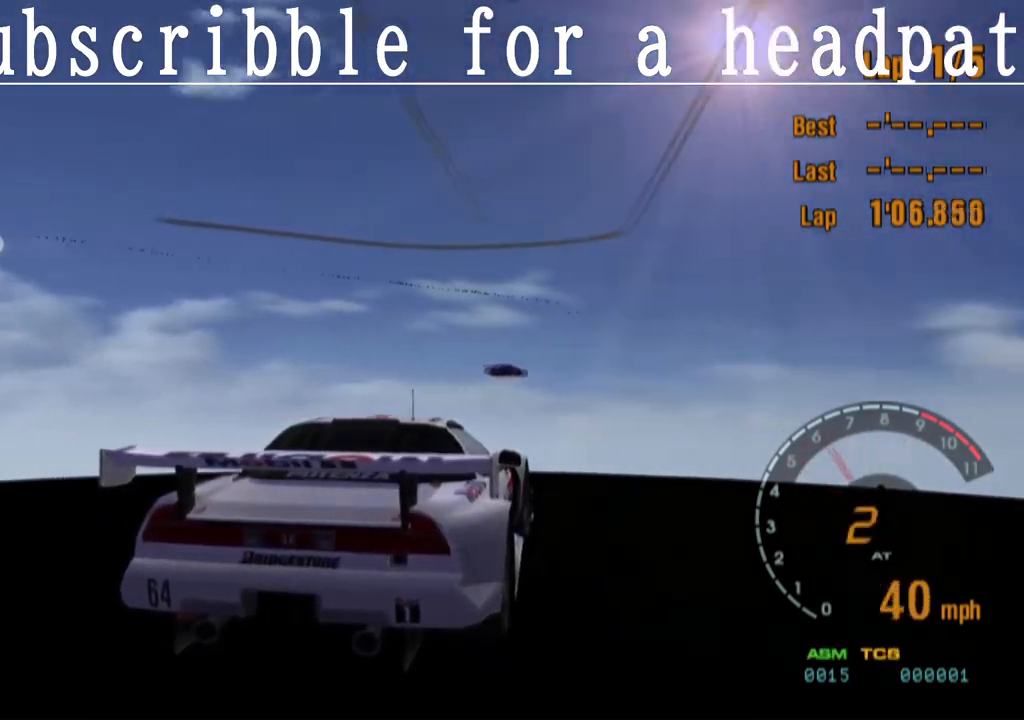
{"buttons": ["CROSS"], "left_stick": "center", "right_stick": "center", "events": [[200, "left_stick", "center"], [317, "left_stick", "right"], [433, "left_stick", "center"]]}
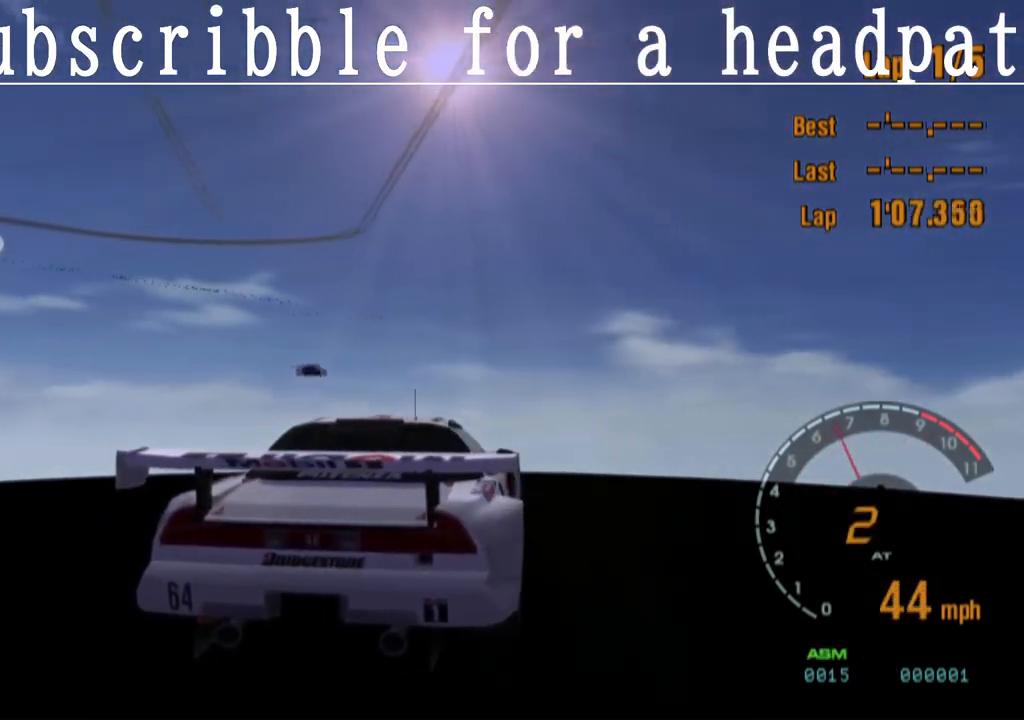
{"buttons": ["CROSS"], "left_stick": "up-left", "right_stick": "center", "events": [[100, "left_stick", "left"], [150, "left_stick", "up-left"]]}
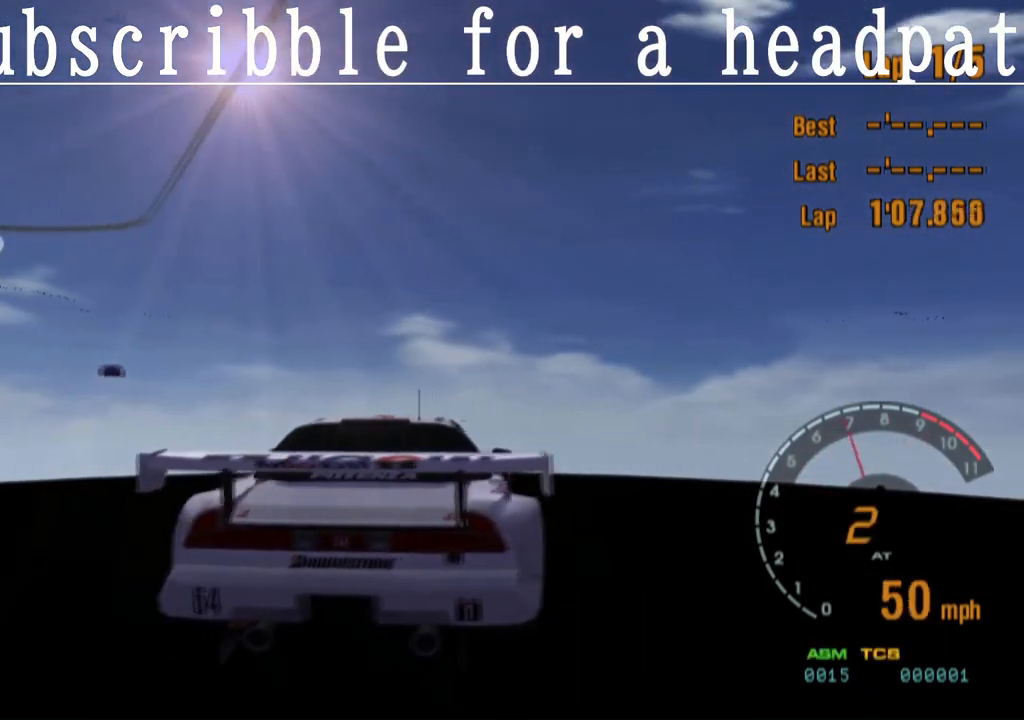
{"buttons": ["CROSS"], "left_stick": "right", "right_stick": "center", "events": [[267, "left_stick", "center"], [417, "left_stick", "right"]]}
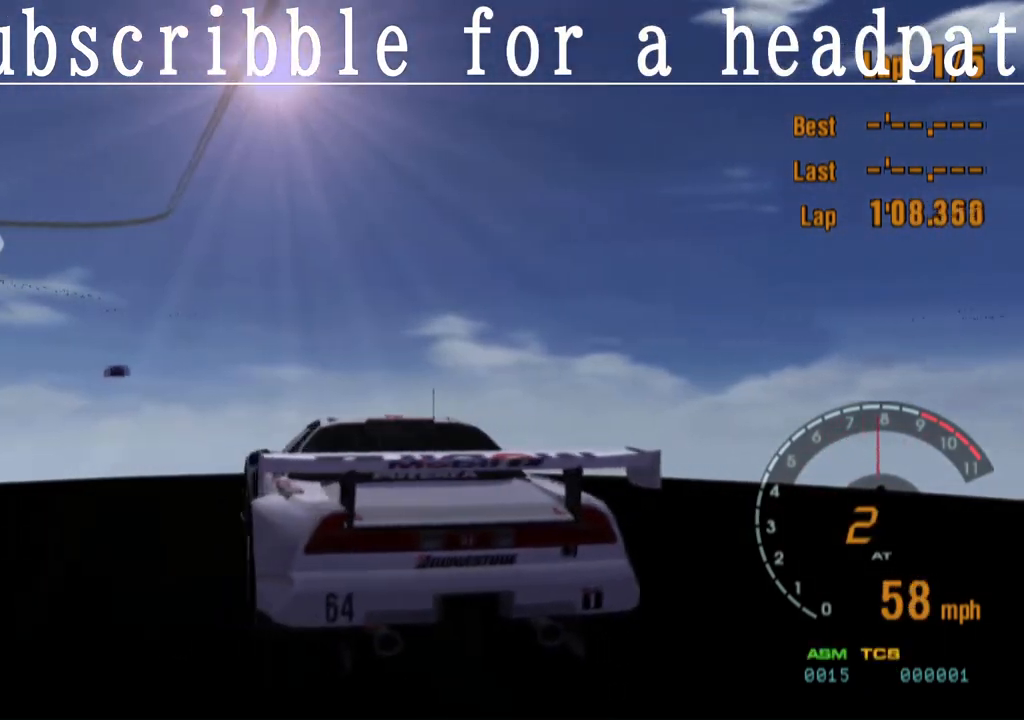
{"buttons": ["CROSS"], "left_stick": "up-left", "right_stick": "center", "events": [[167, "left_stick", "center"], [467, "left_stick", "up-left"]]}
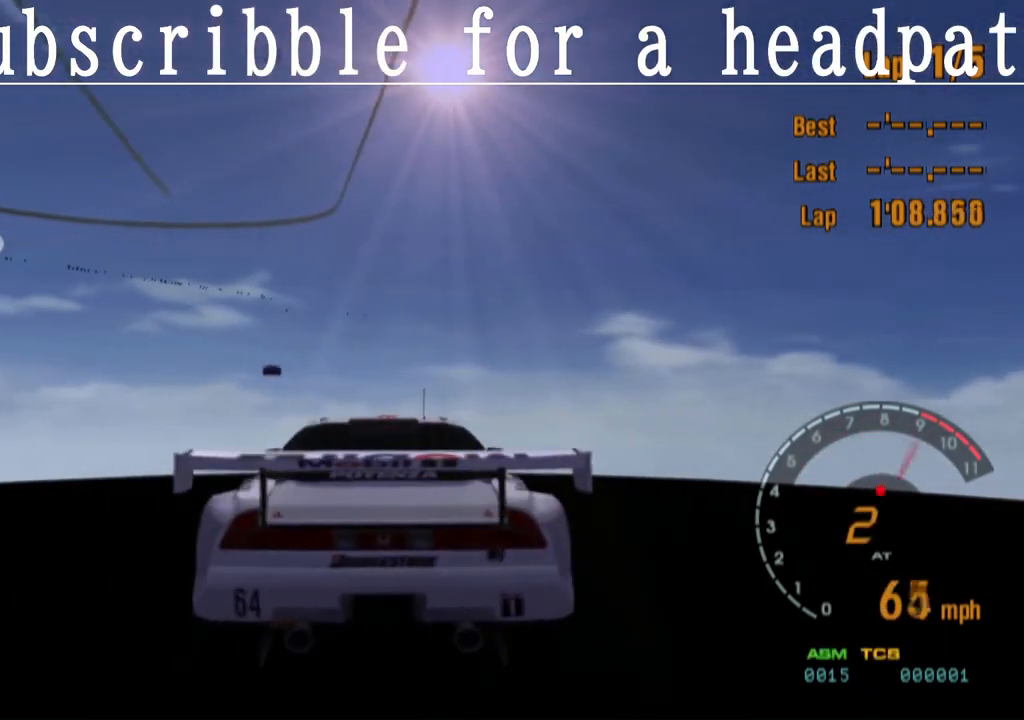
{"buttons": ["CROSS"], "left_stick": "center", "right_stick": "center", "events": [[150, "left_stick", "center"]]}
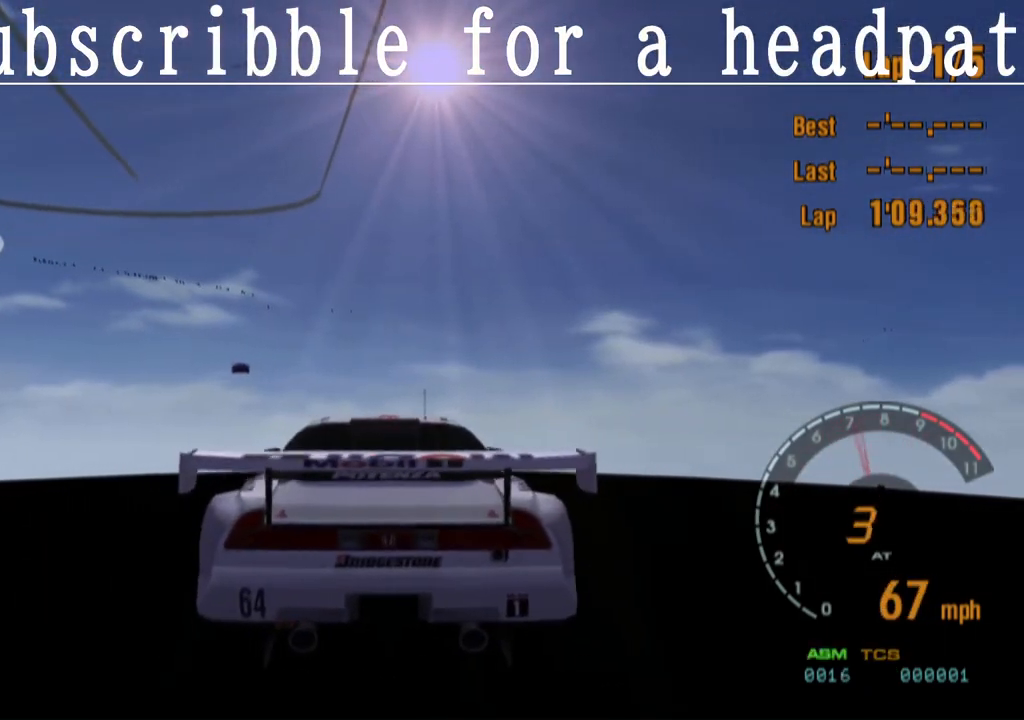
{"buttons": ["CROSS"], "left_stick": "center", "right_stick": "center", "events": [[33, "left_stick", "up-left"], [200, "left_stick", "center"]]}
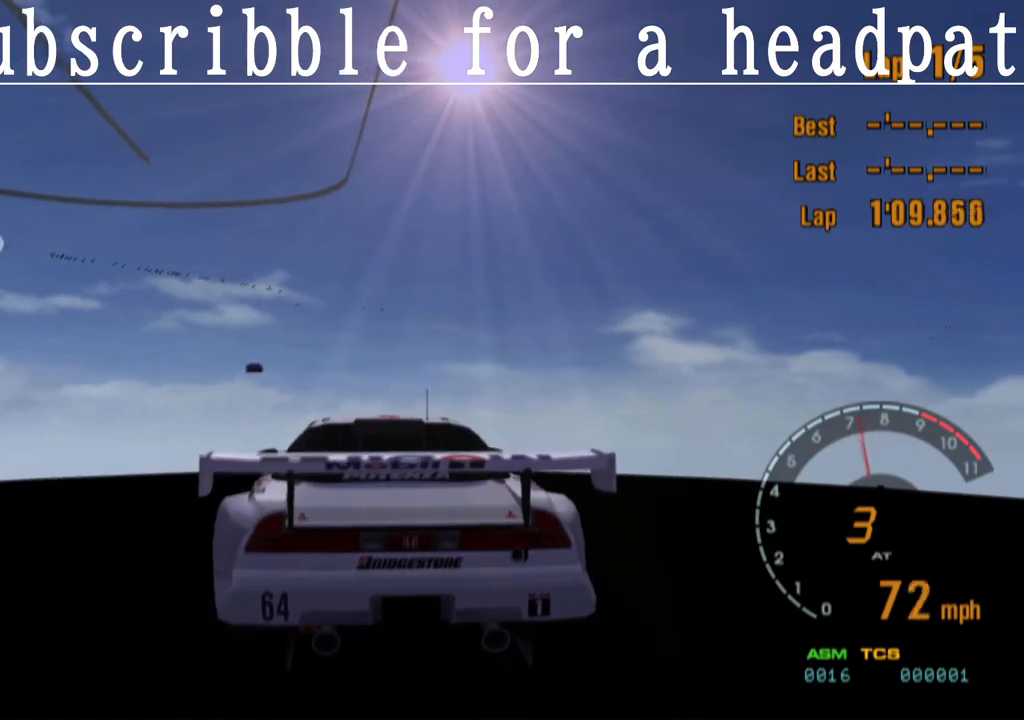
{"buttons": ["CROSS"], "left_stick": "right", "right_stick": "center", "events": [[433, "left_stick", "right"]]}
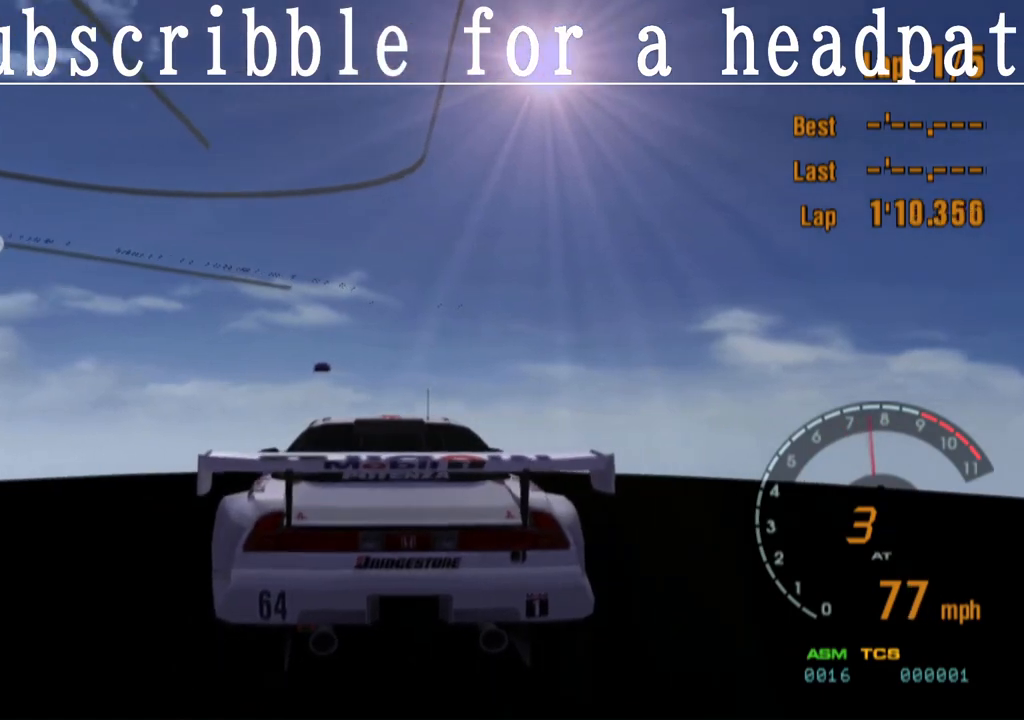
{"buttons": ["CROSS"], "left_stick": "center", "right_stick": "center", "events": [[117, "left_stick", "center"]]}
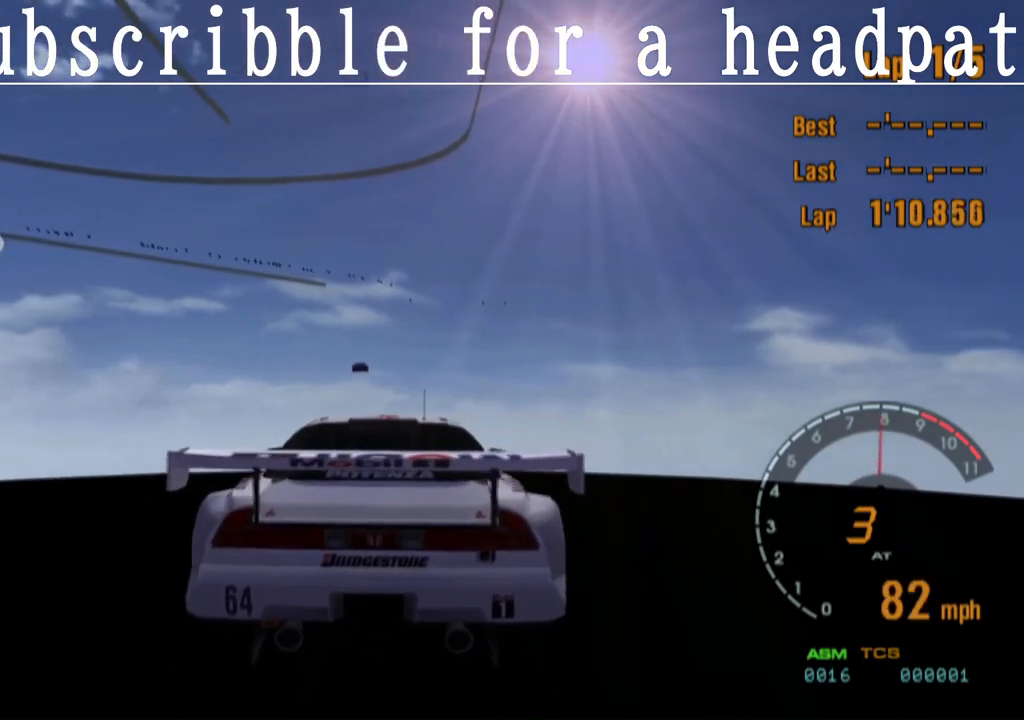
{"buttons": ["CROSS", "L1"], "left_stick": "center", "right_stick": "center", "events": [[117, "L1", "down"], [183, "left_stick", "up-left"], [333, "left_stick", "center"]]}
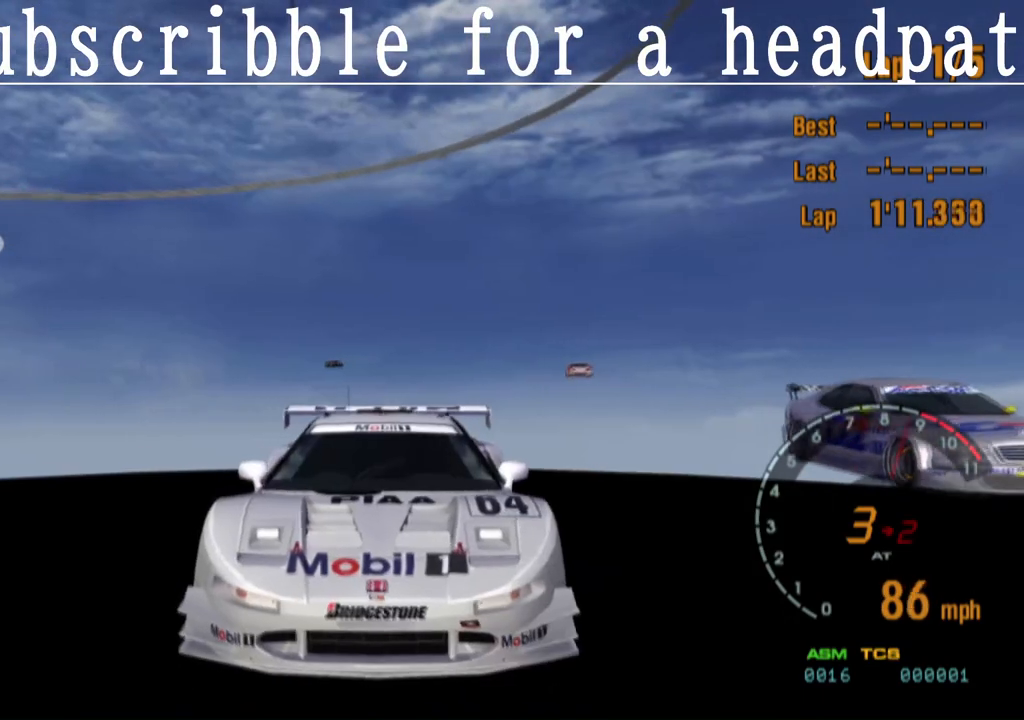
{"buttons": ["CROSS"], "left_stick": "center", "right_stick": "center", "events": [[383, "L1", "up"]]}